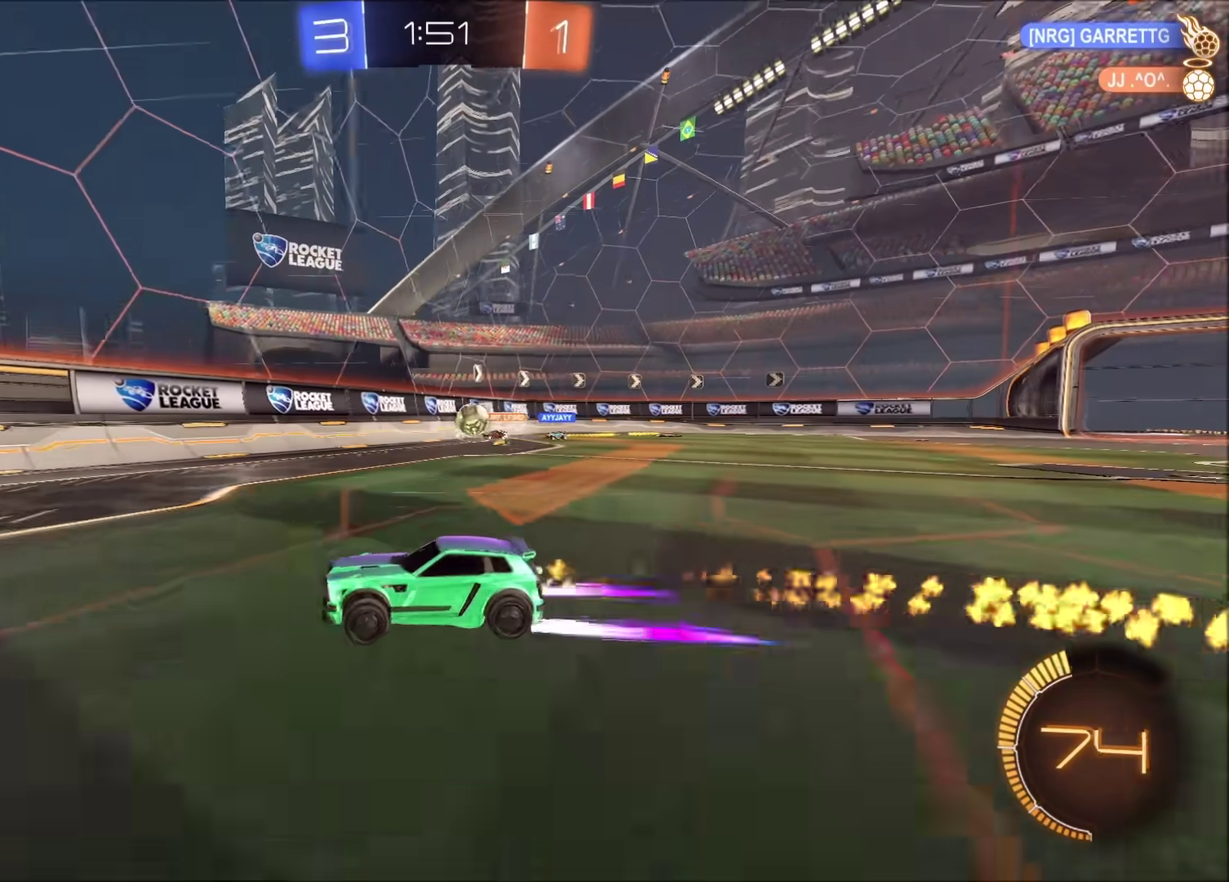
Gameplay with a controller (PlayStation layout); each line is a JSON object with the inputs held at the frame after it. "events" lists button and stick changes between this image and that frame as [ms after this image, input, new state], when the widget could be followed in between.
{"buttons": ["R2"], "left_stick": "center", "right_stick": "center", "events": [[200, "left_stick", "center"], [250, "CIRCLE", "up"]]}
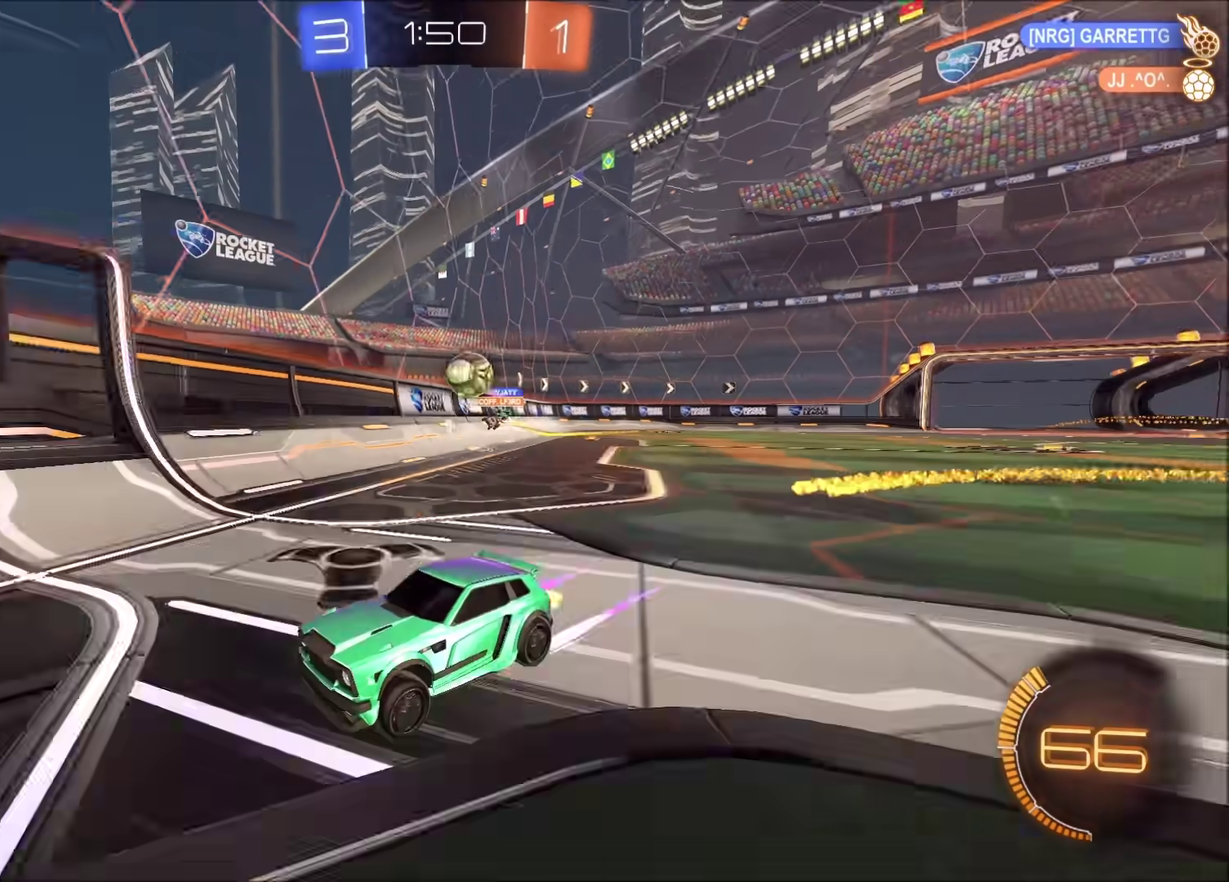
{"buttons": ["L2"], "left_stick": "center", "right_stick": "center", "events": [[67, "left_stick", "left"], [333, "left_stick", "center"], [467, "R2", "up"], [500, "L2", "down"]]}
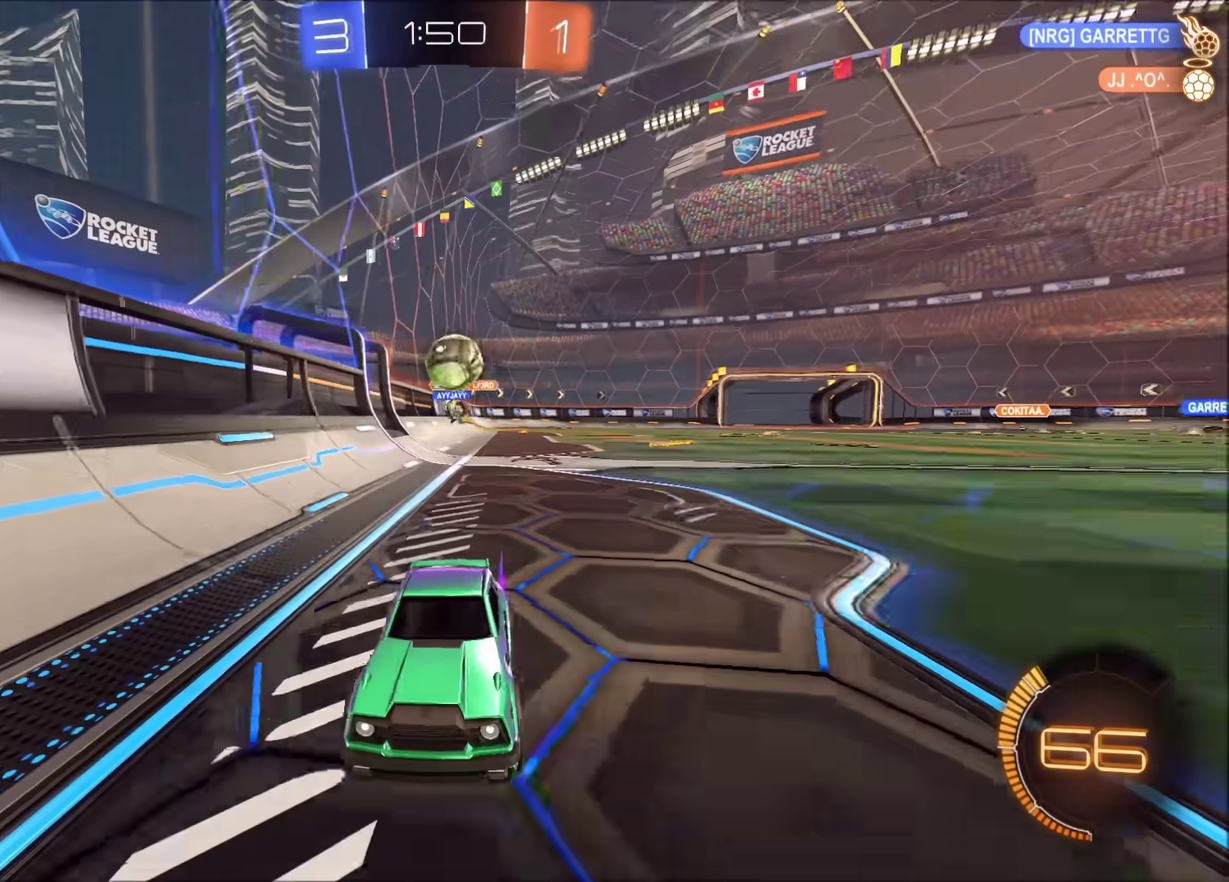
{"buttons": ["L2"], "left_stick": "center", "right_stick": "center", "events": [[50, "left_stick", "up-right"], [233, "left_stick", "center"]]}
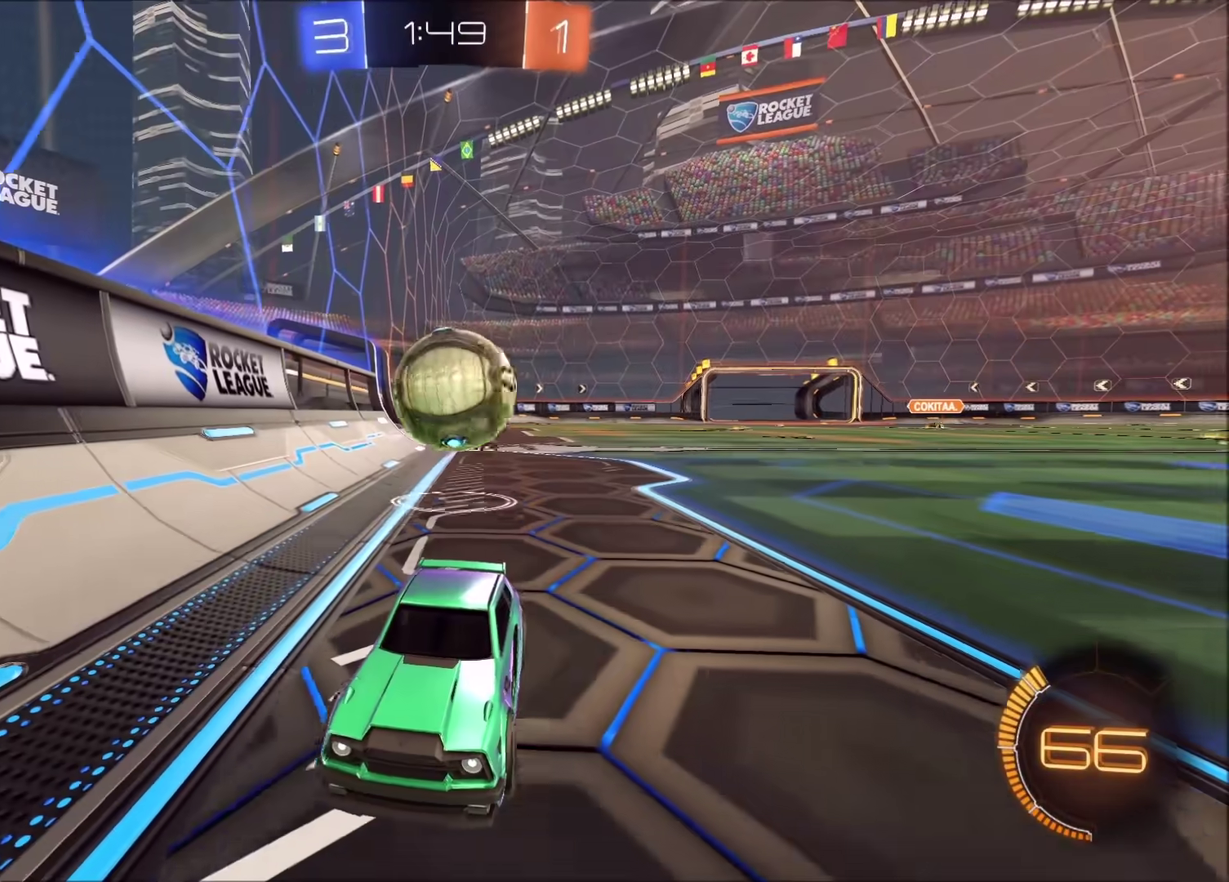
{"buttons": ["CIRCLE", "R2"], "left_stick": "right", "right_stick": "center", "events": [[83, "L2", "up"], [83, "R2", "down"], [117, "CIRCLE", "down"], [283, "left_stick", "right"]]}
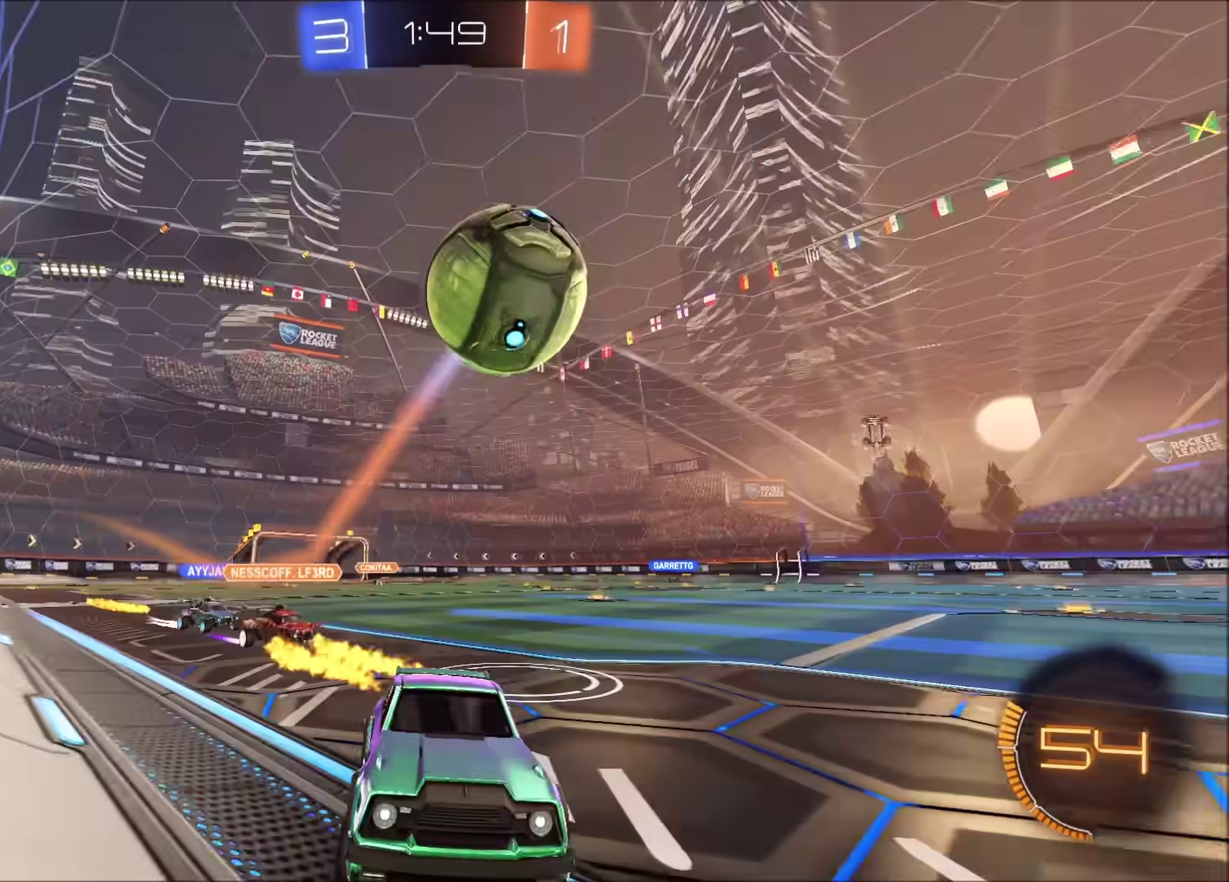
{"buttons": ["R2"], "left_stick": "left", "right_stick": "center", "events": [[50, "left_stick", "center"], [133, "left_stick", "left"], [200, "CIRCLE", "up"]]}
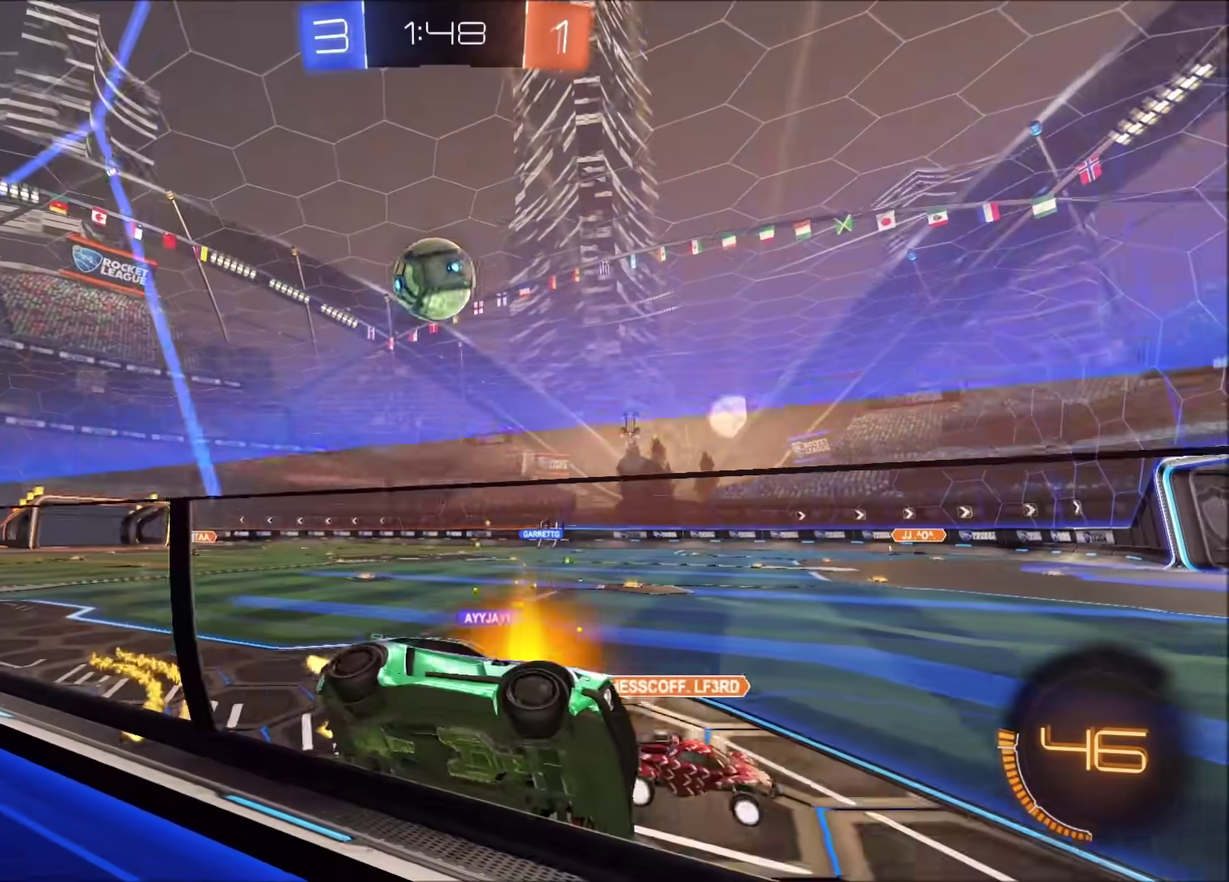
{"buttons": ["R2"], "left_stick": "center", "right_stick": "center", "events": [[33, "left_stick", "center"], [100, "left_stick", "left"], [233, "left_stick", "center"]]}
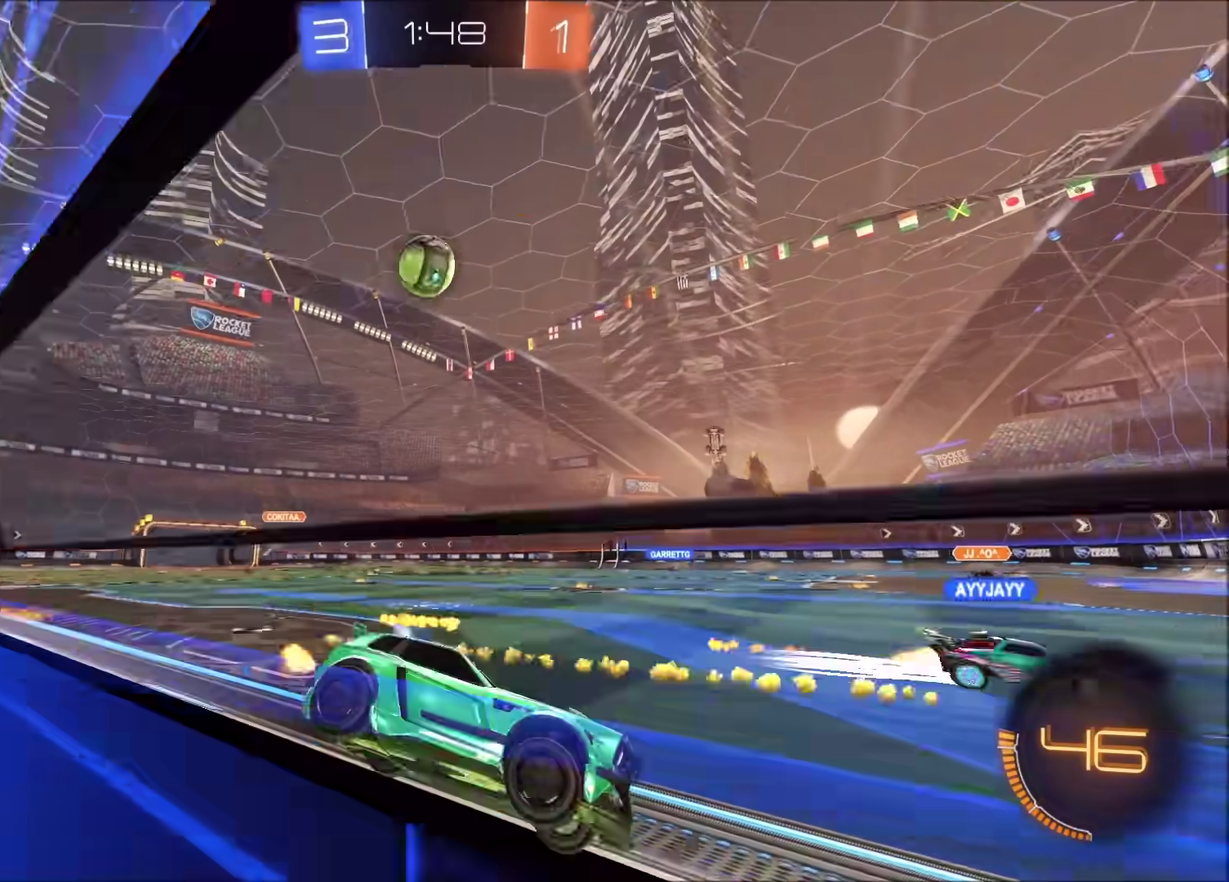
{"buttons": ["R2"], "left_stick": "center", "right_stick": "center", "events": [[50, "left_stick", "left"], [150, "L2", "down"], [167, "R2", "up"], [283, "L2", "up"], [333, "left_stick", "center"], [383, "left_stick", "up-right"], [433, "R2", "down"], [500, "left_stick", "center"]]}
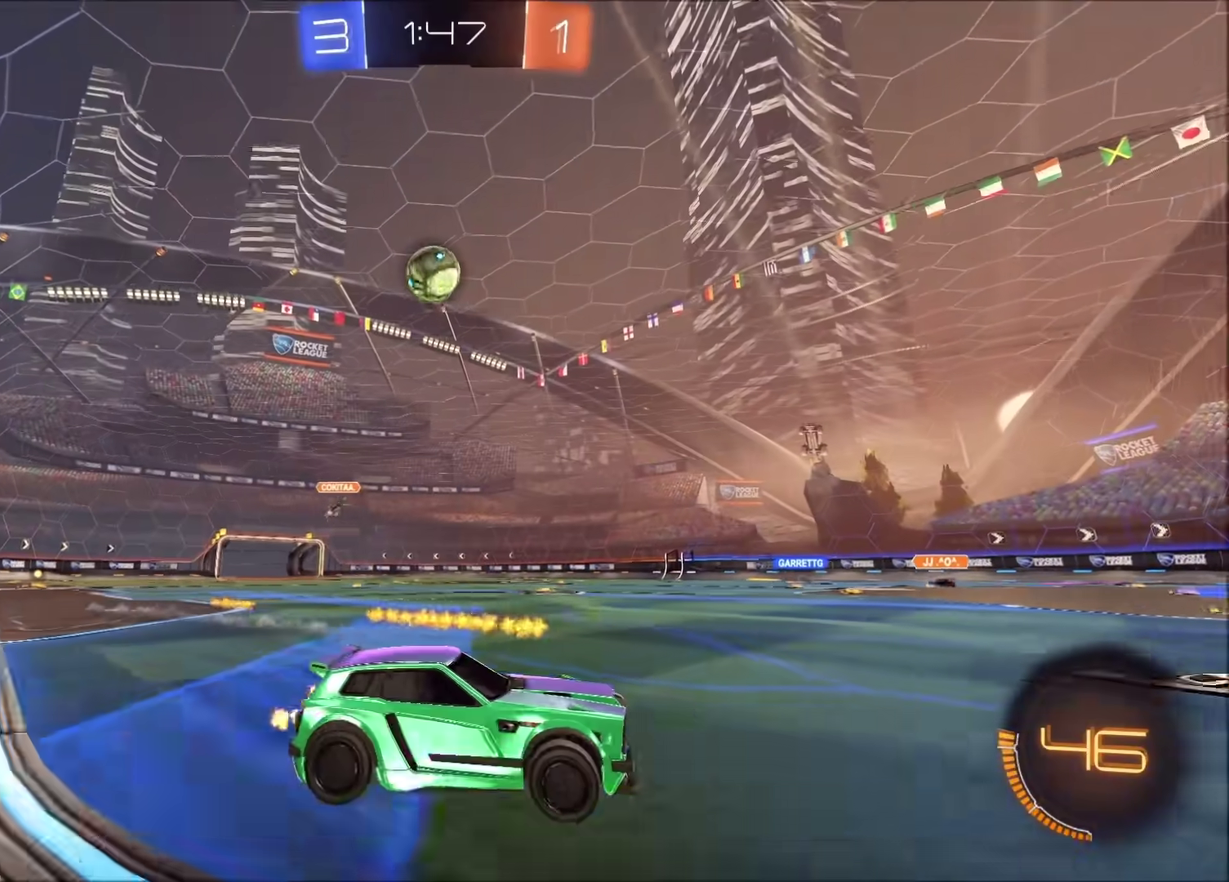
{"buttons": ["R2"], "left_stick": "left", "right_stick": "center", "events": [[50, "left_stick", "left"]]}
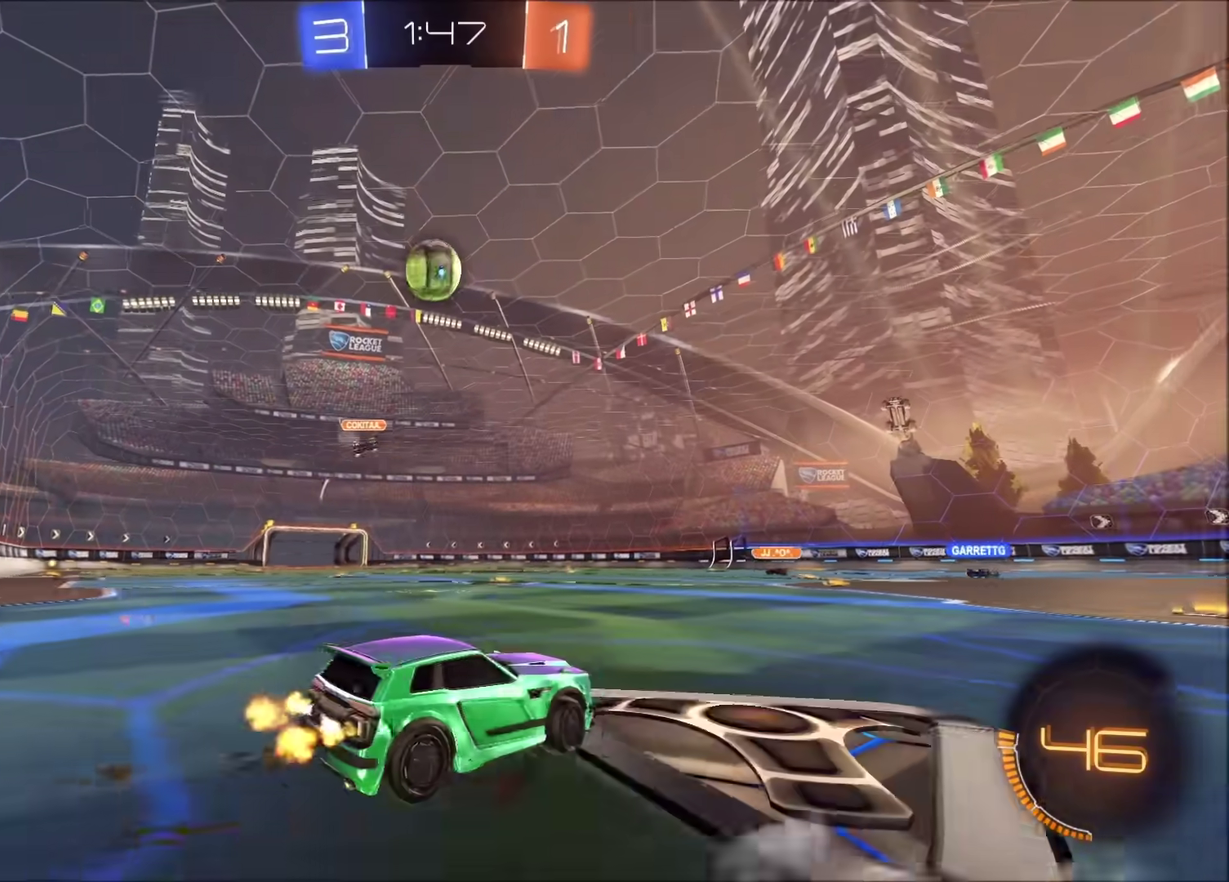
{"buttons": ["CIRCLE", "R2"], "left_stick": "left", "right_stick": "center", "events": [[200, "CIRCLE", "down"]]}
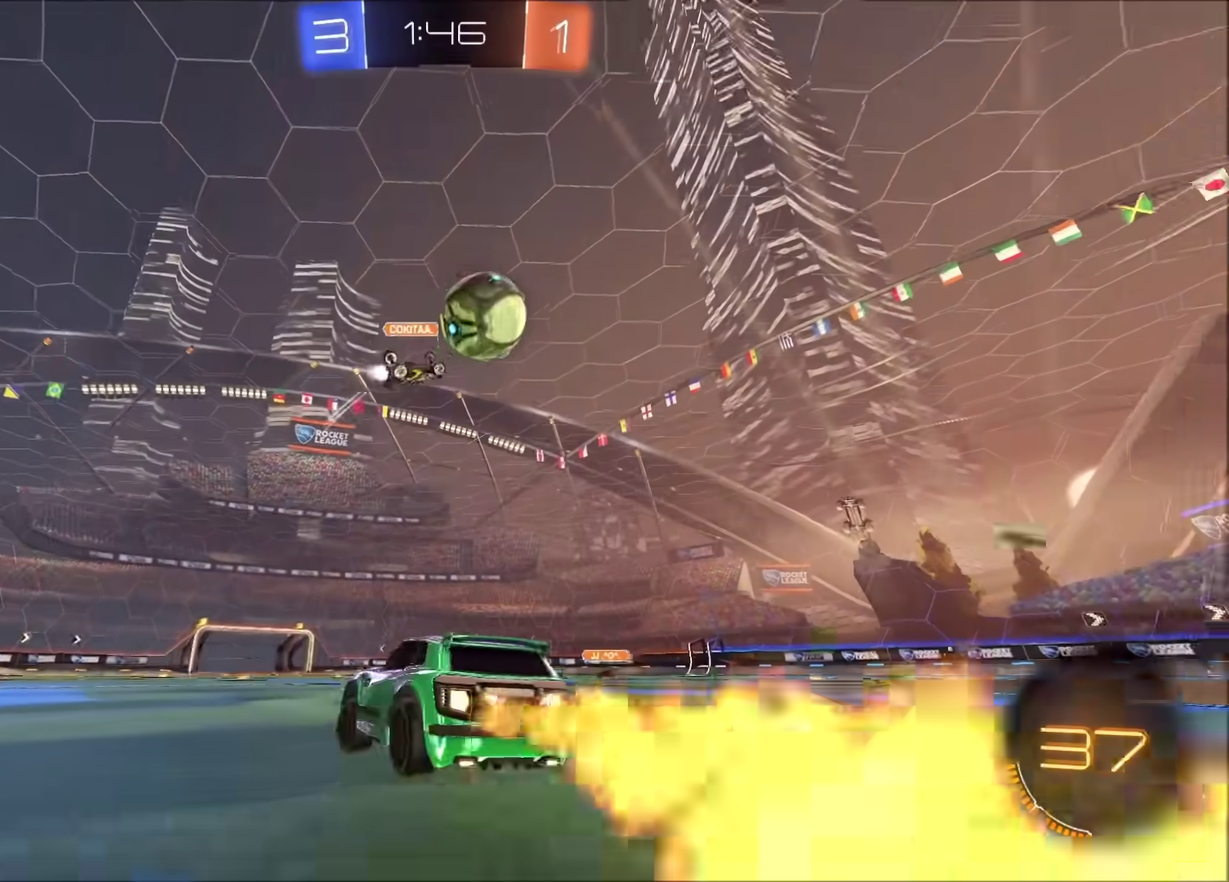
{"buttons": ["CIRCLE", "R2"], "left_stick": "left", "right_stick": "center", "events": [[150, "CROSS", "down"], [367, "CROSS", "up"]]}
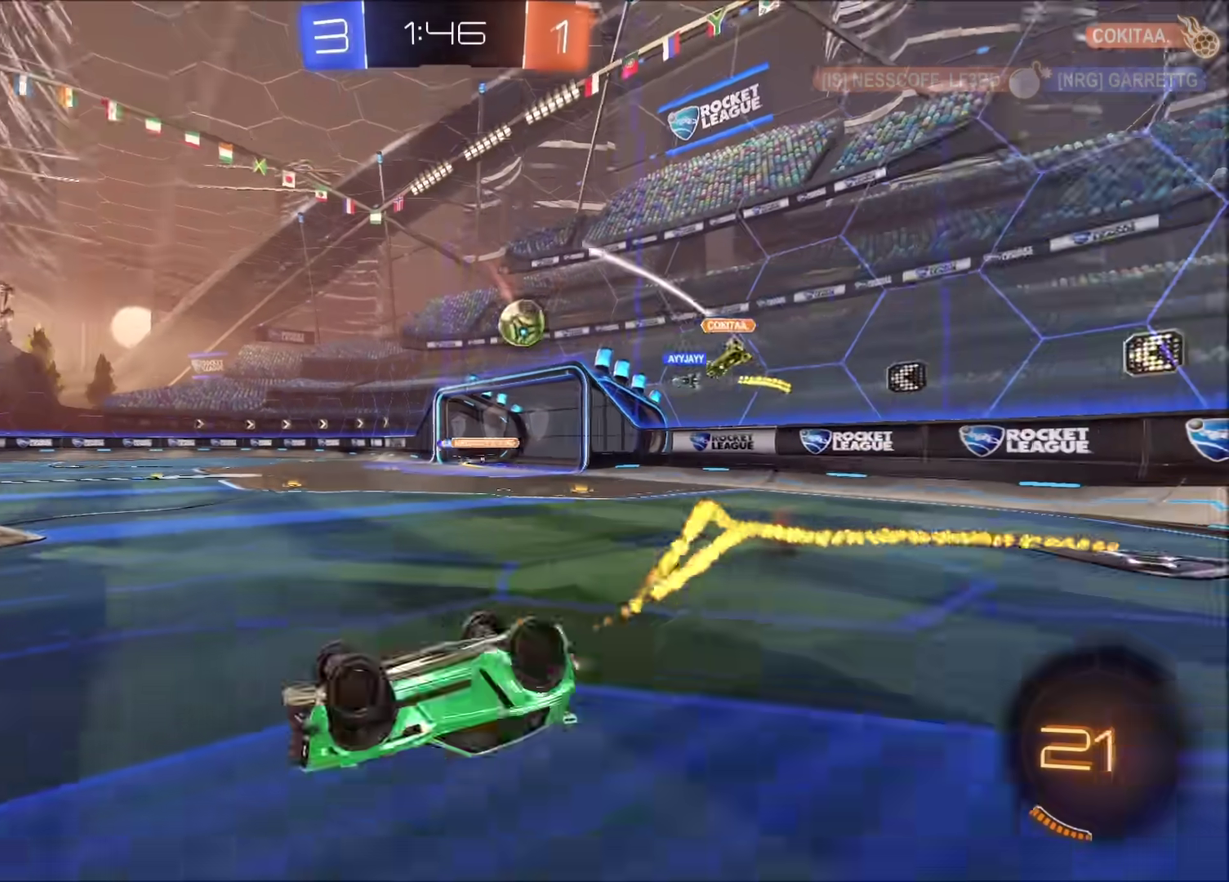
{"buttons": ["R2"], "left_stick": "center", "right_stick": "center", "events": [[183, "CIRCLE", "up"], [400, "left_stick", "center"]]}
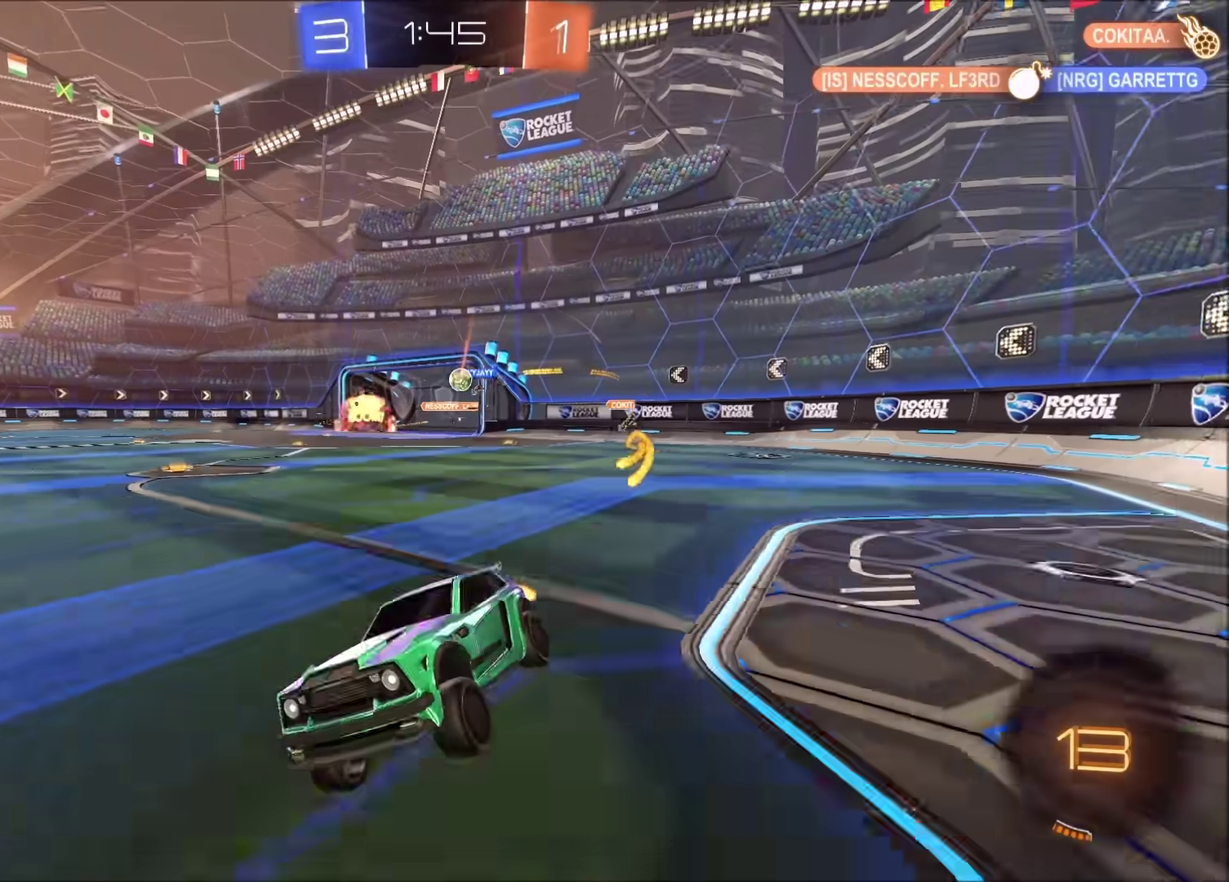
{"buttons": ["R2"], "left_stick": "center", "right_stick": "center", "events": [[200, "left_stick", "left"], [283, "left_stick", "center"]]}
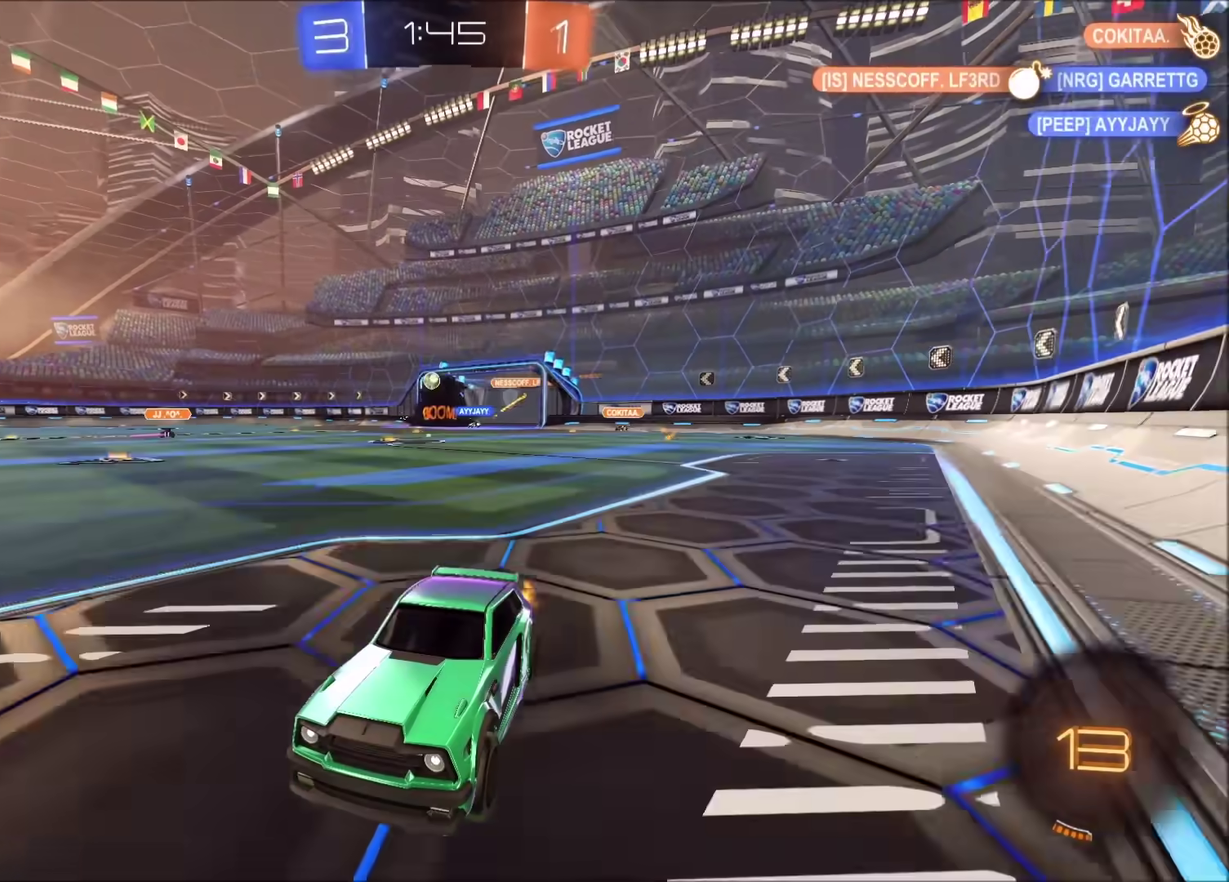
{"buttons": ["R2"], "left_stick": "right", "right_stick": "center", "events": [[67, "left_stick", "right"]]}
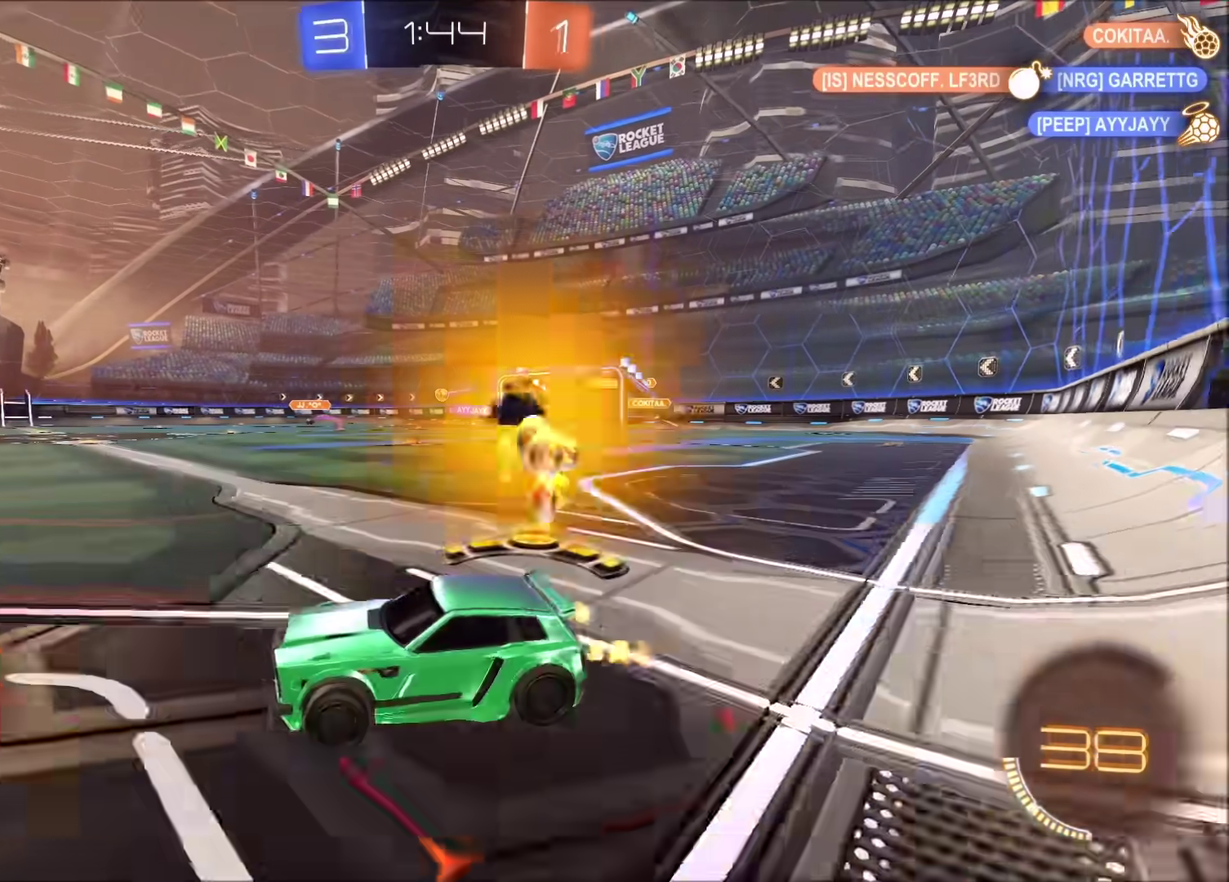
{"buttons": ["CIRCLE", "R2"], "left_stick": "up-right", "right_stick": "center", "events": [[100, "CIRCLE", "down"], [350, "left_stick", "up-right"]]}
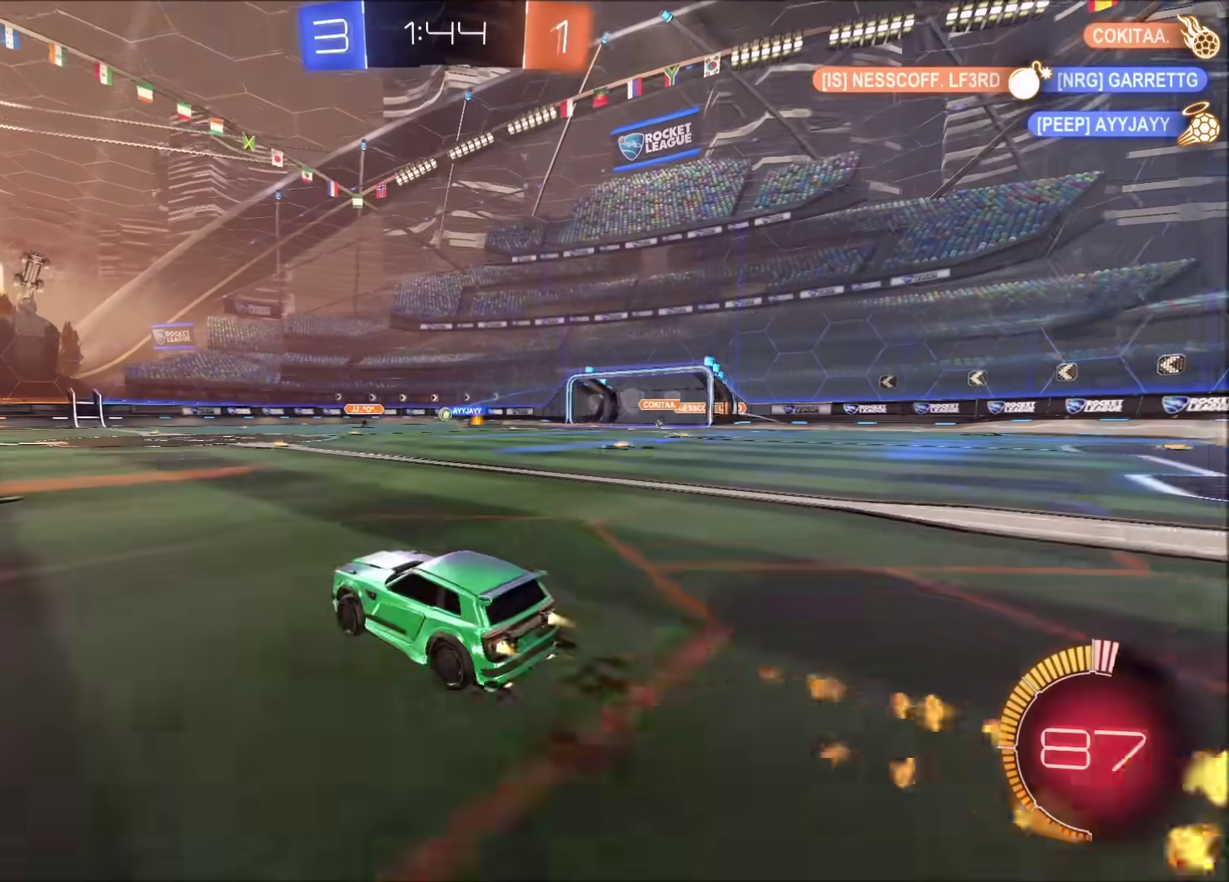
{"buttons": ["R2"], "left_stick": "up-right", "right_stick": "center", "events": [[50, "CIRCLE", "up"], [350, "left_stick", "center"], [450, "left_stick", "up-right"]]}
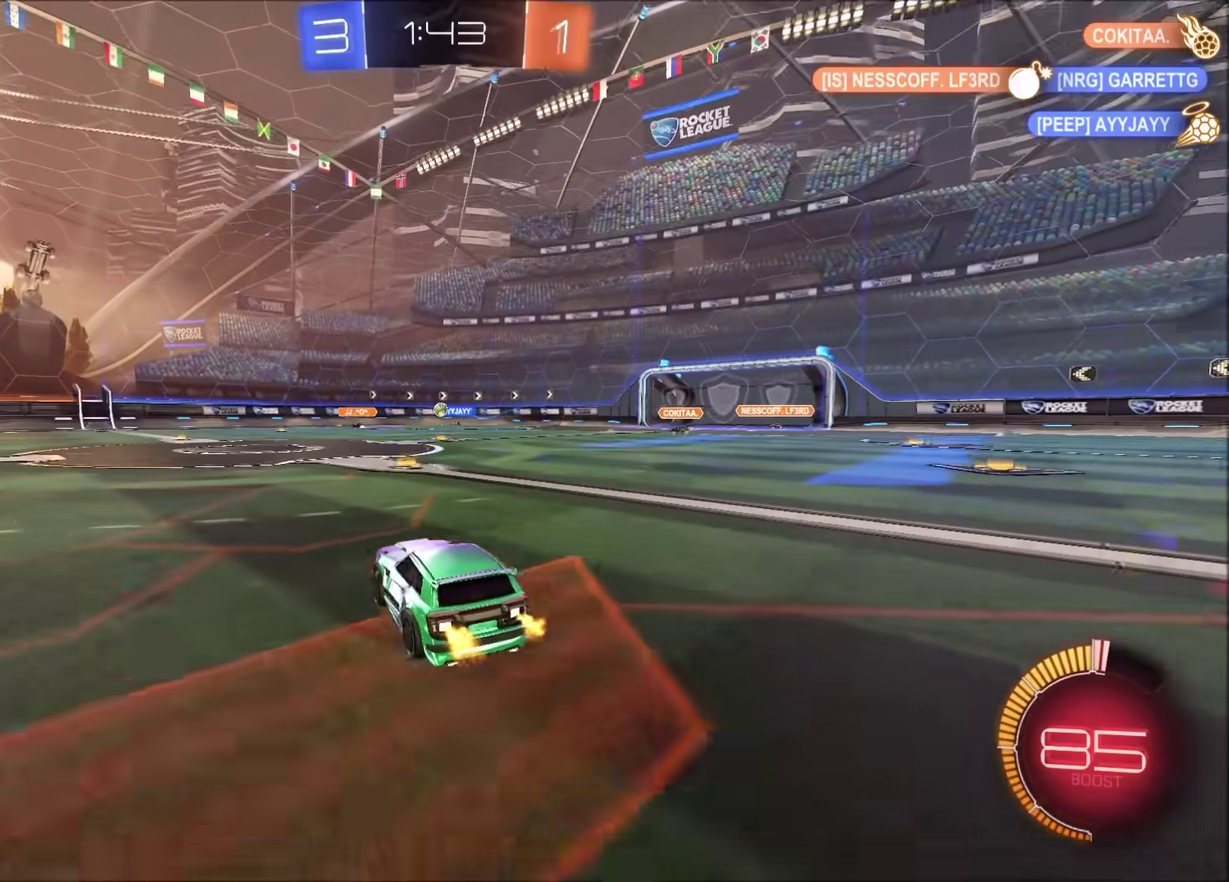
{"buttons": ["R2"], "left_stick": "center", "right_stick": "center", "events": [[317, "left_stick", "center"]]}
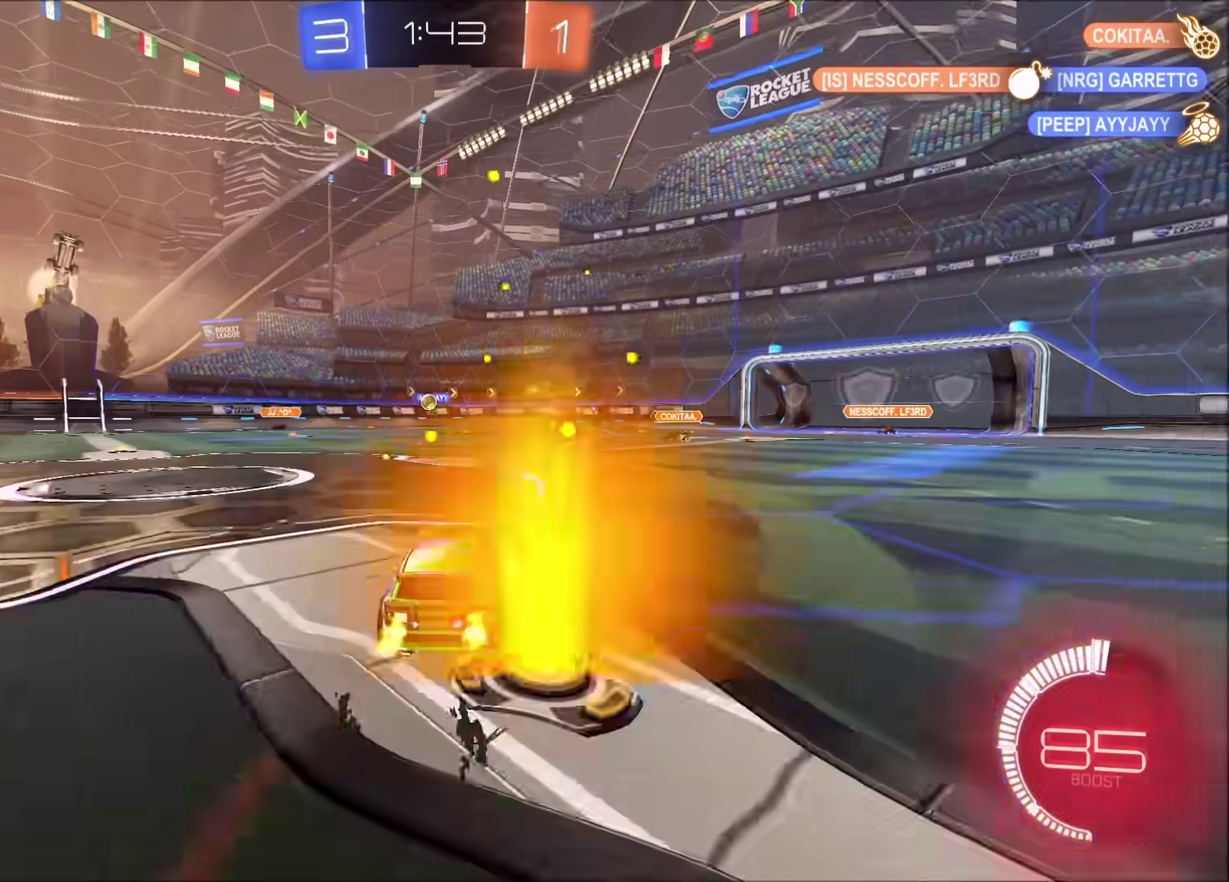
{"buttons": ["L2"], "left_stick": "left", "right_stick": "center", "events": [[250, "R2", "up"], [300, "L2", "down"], [333, "left_stick", "left"]]}
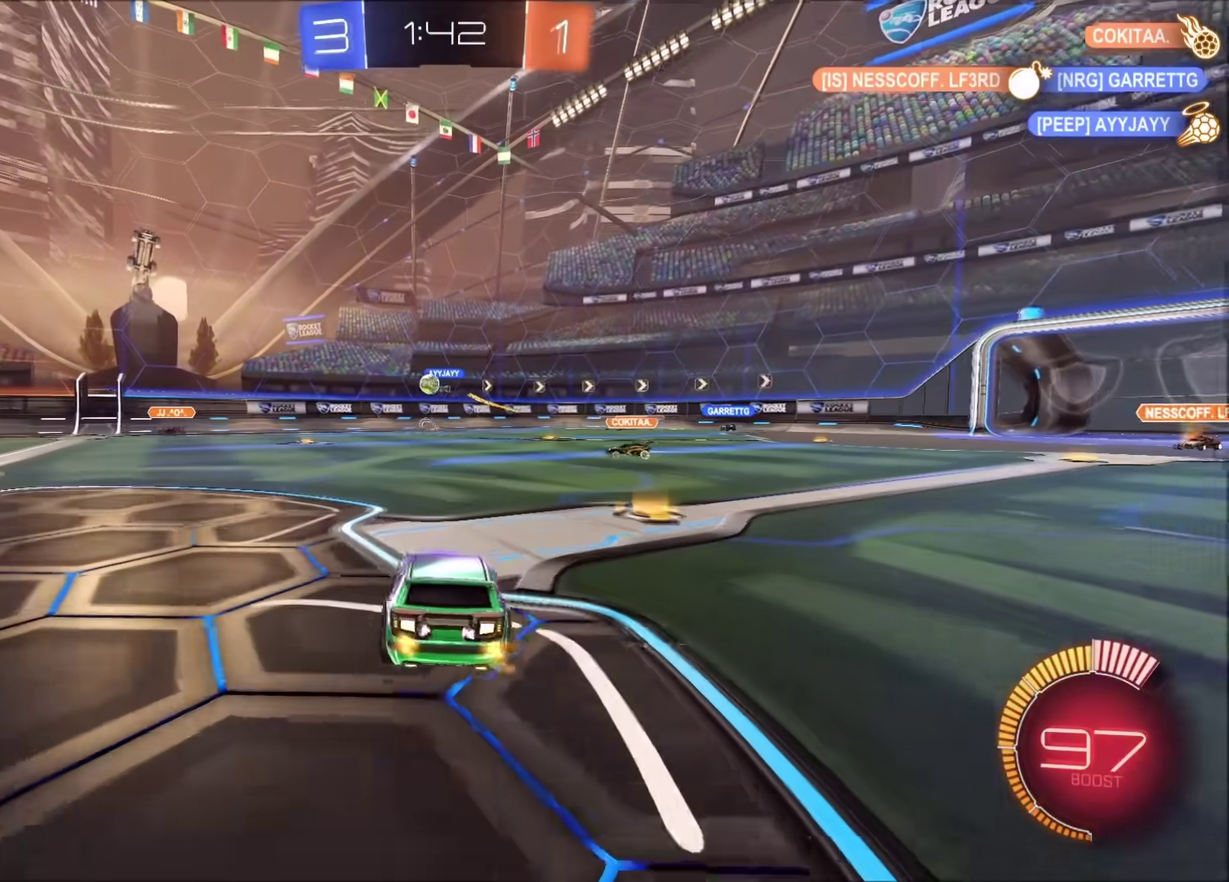
{"buttons": [], "left_stick": "left", "right_stick": "center", "events": [[150, "left_stick", "center"], [167, "L2", "up"], [333, "left_stick", "left"], [383, "L2", "down"], [483, "L2", "up"]]}
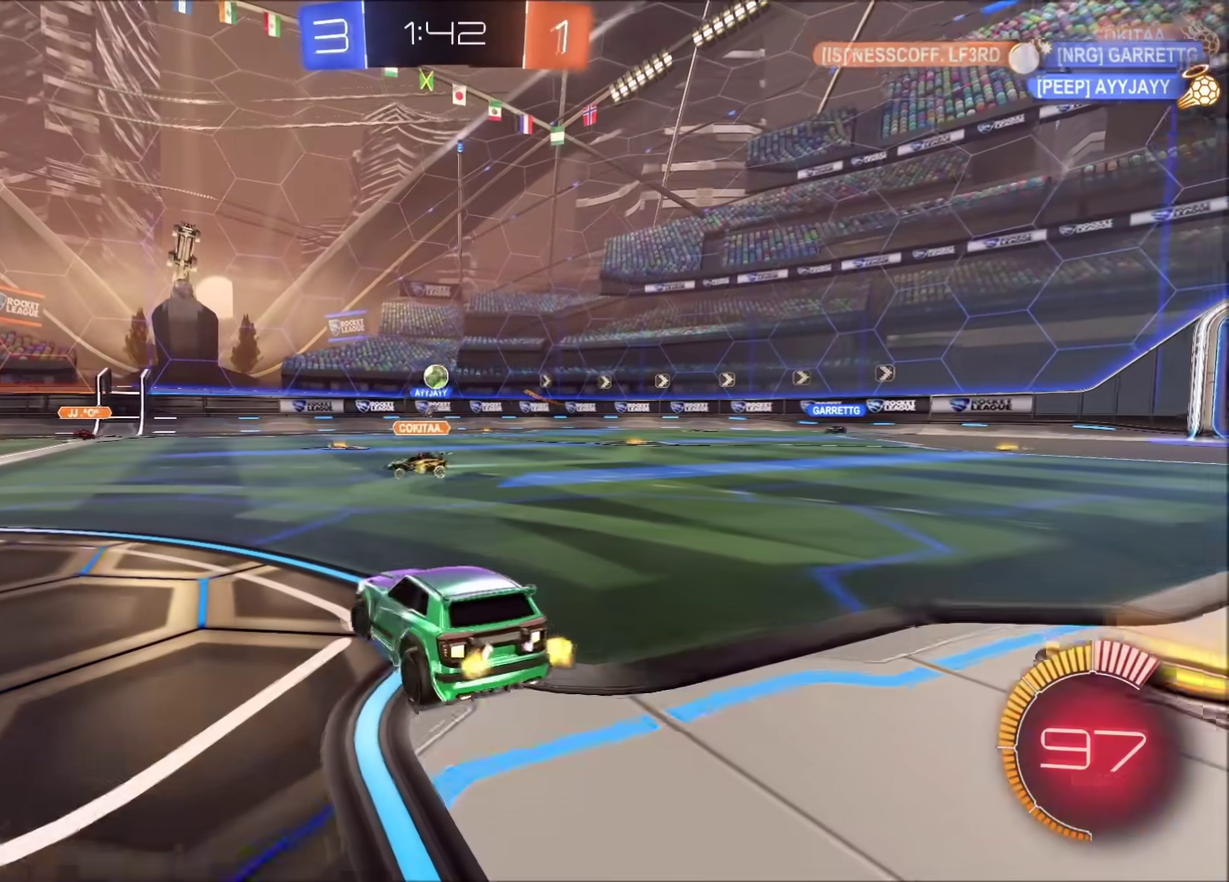
{"buttons": [], "left_stick": "left", "right_stick": "center", "events": []}
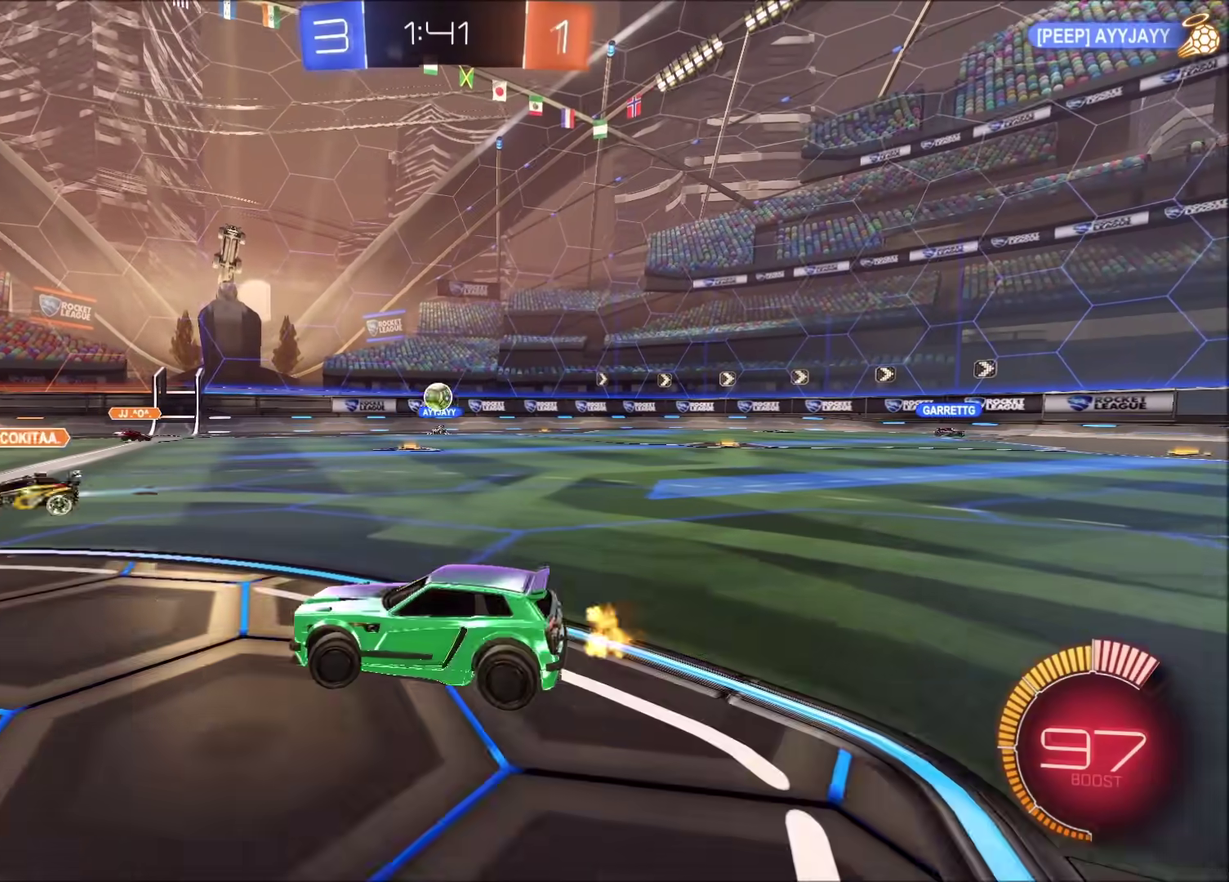
{"buttons": [], "left_stick": "left", "right_stick": "center", "events": [[50, "R2", "down"], [167, "left_stick", "center"], [433, "R2", "up"], [483, "left_stick", "left"]]}
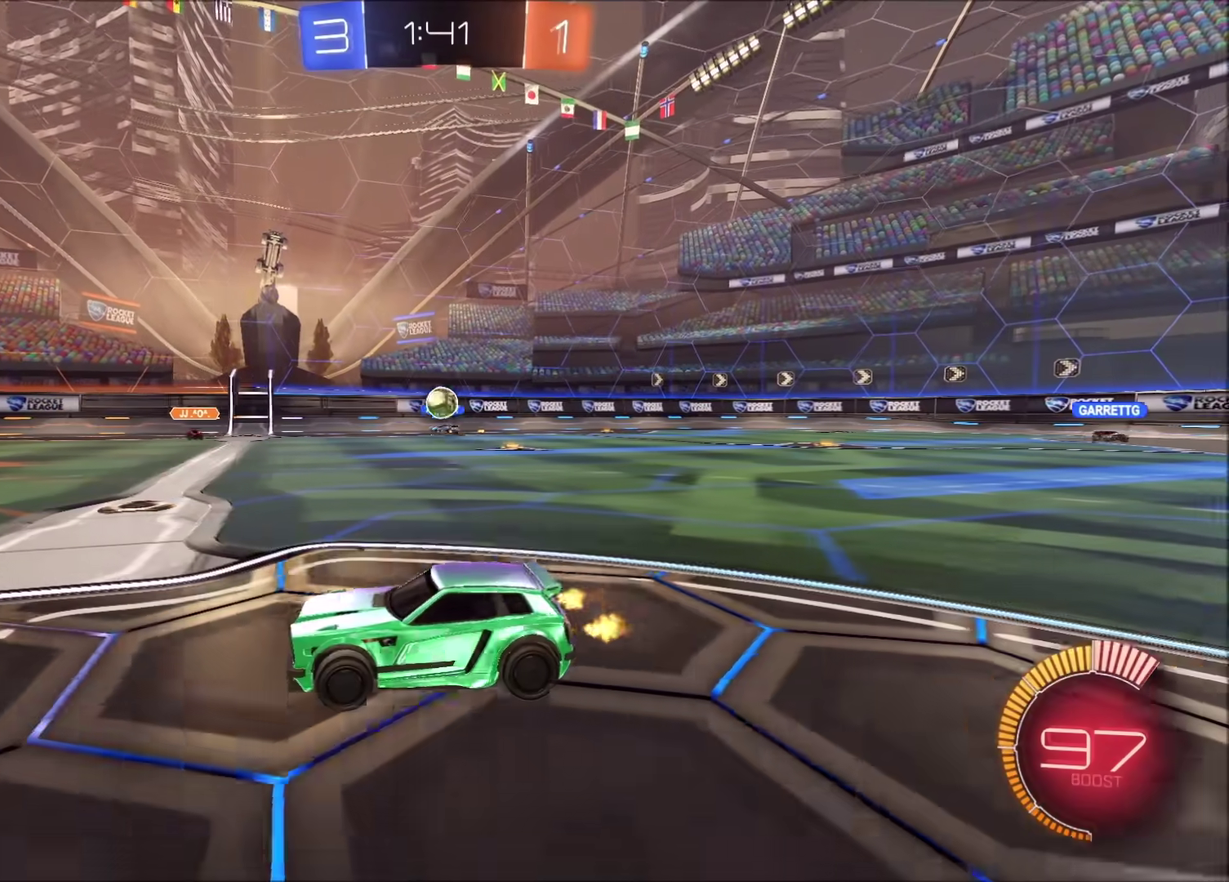
{"buttons": ["R2"], "left_stick": "up-right", "right_stick": "center", "events": [[117, "left_stick", "center"], [300, "left_stick", "up-right"], [333, "R2", "down"]]}
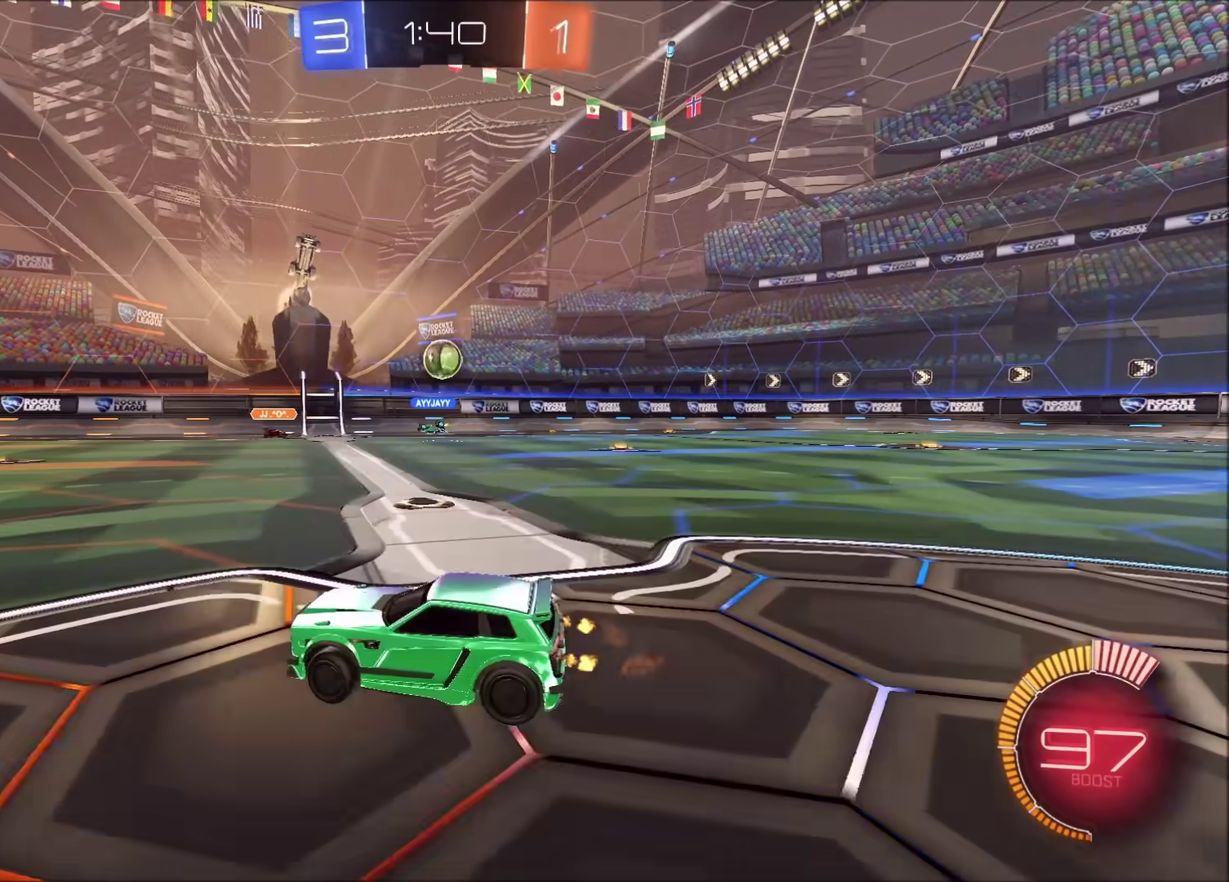
{"buttons": [], "left_stick": "center", "right_stick": "center", "events": [[50, "CIRCLE", "down"], [167, "CIRCLE", "up"], [167, "left_stick", "center"], [200, "L2", "down"], [217, "R2", "up"], [217, "left_stick", "left"], [283, "L2", "up"], [400, "left_stick", "center"]]}
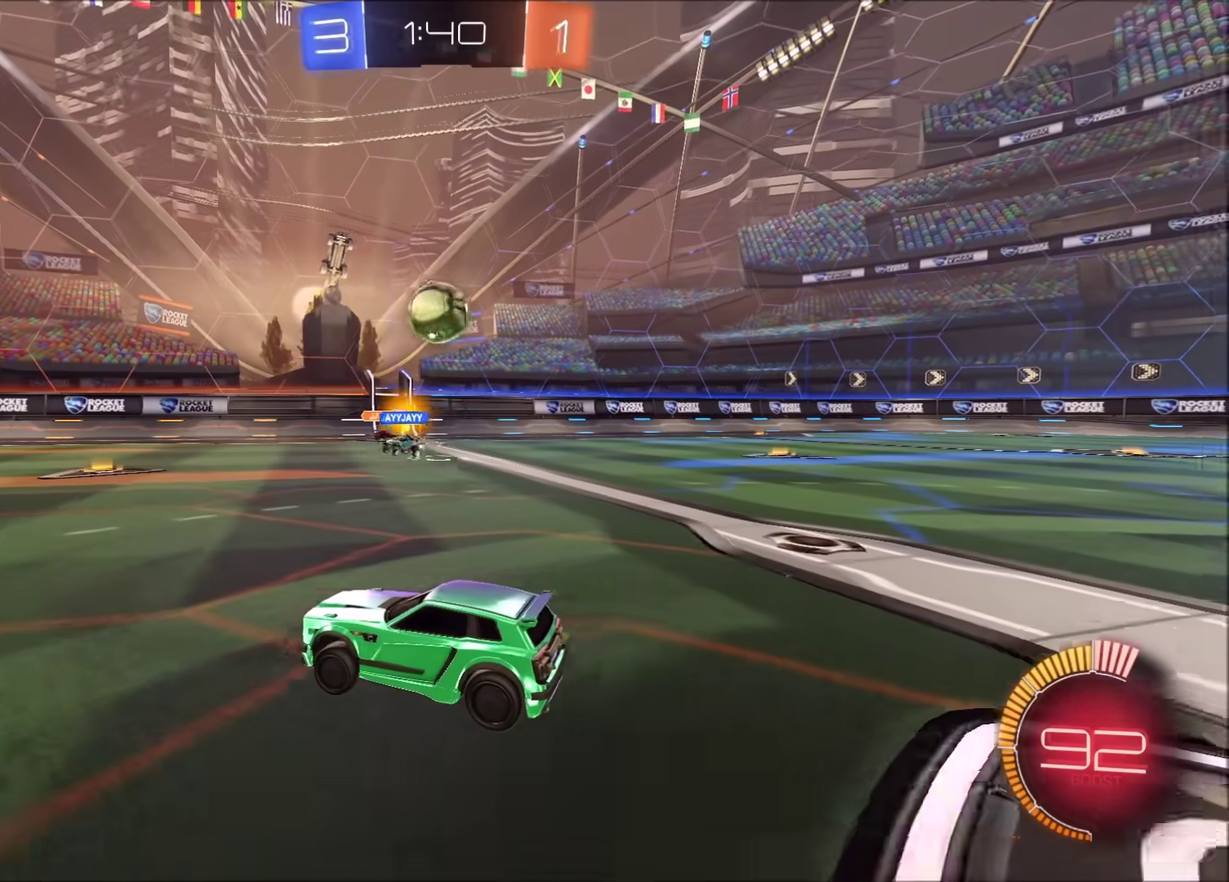
{"buttons": [], "left_stick": "center", "right_stick": "center", "events": [[17, "R2", "down"], [433, "R2", "up"]]}
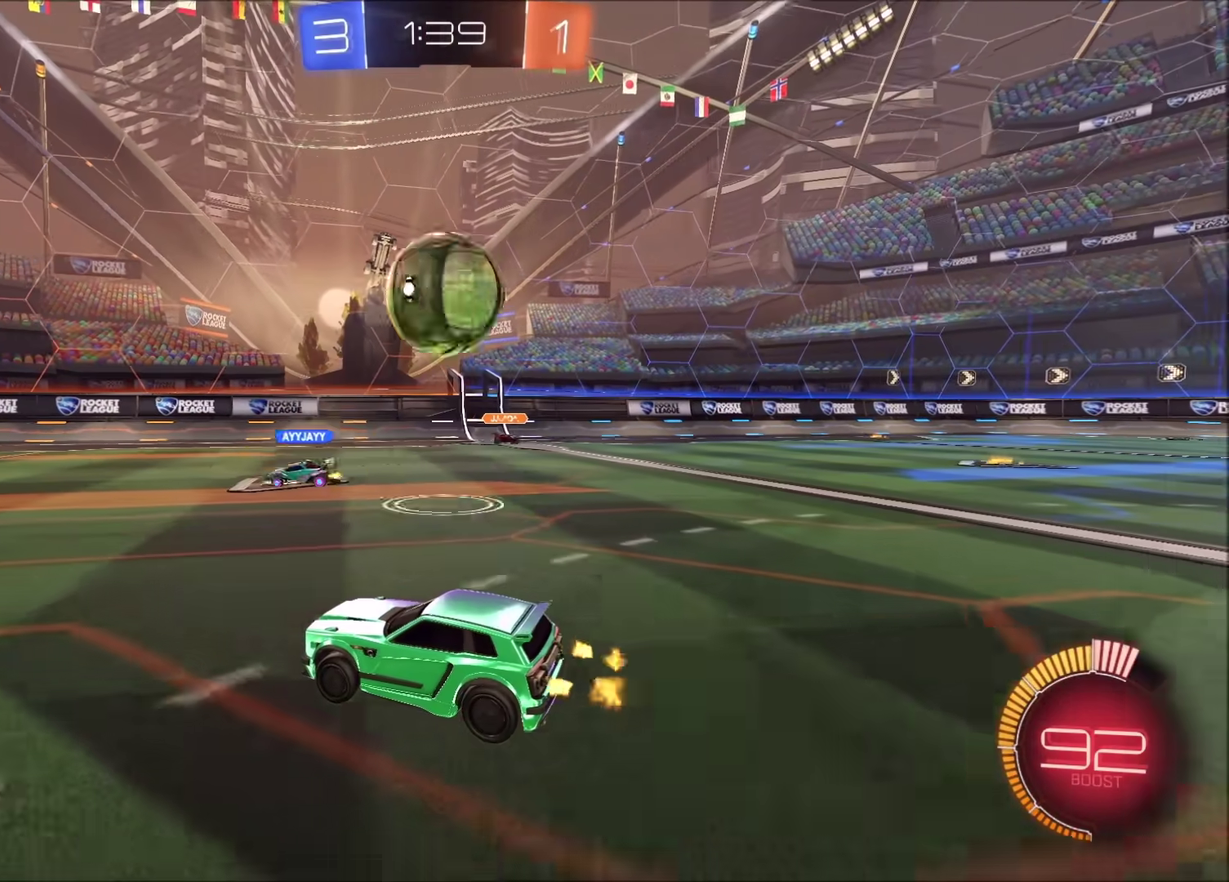
{"buttons": ["CIRCLE", "R2"], "left_stick": "up", "right_stick": "center"}
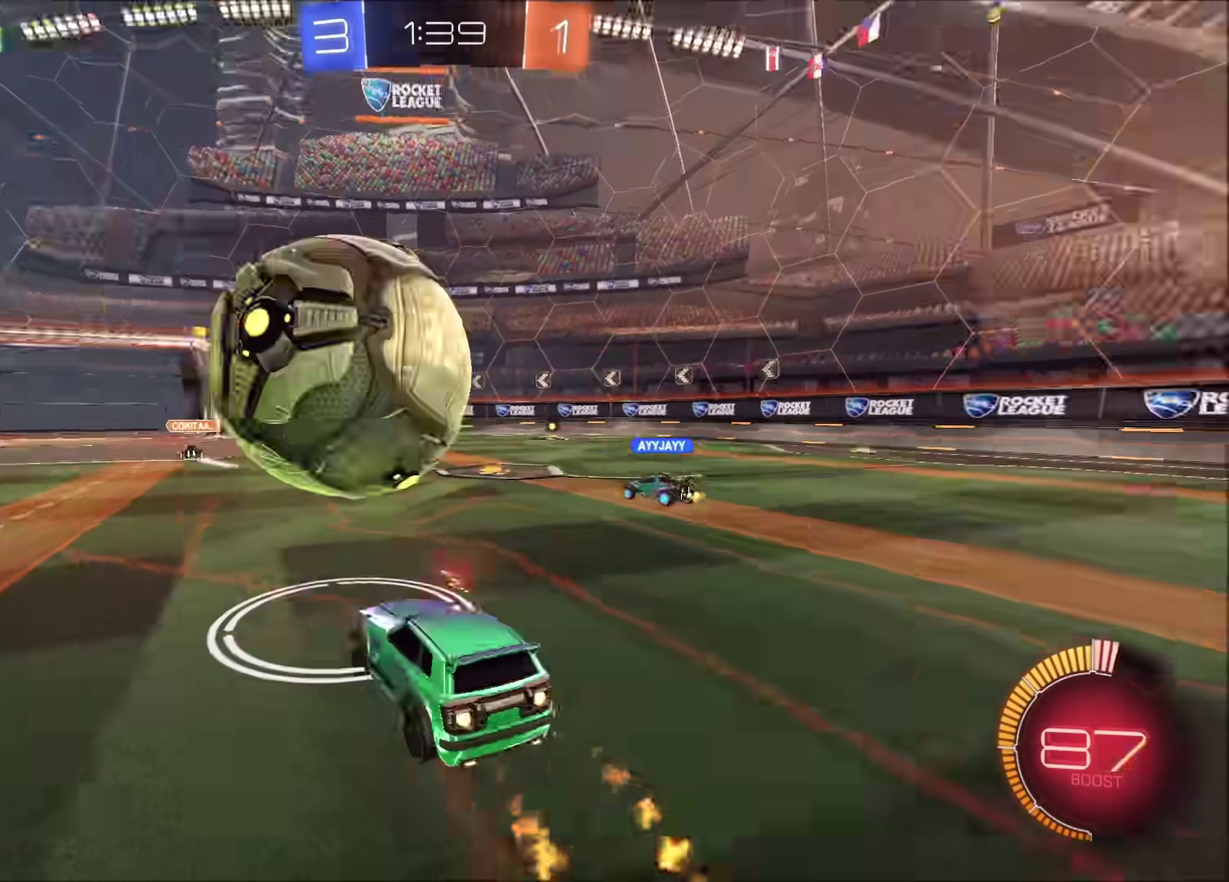
{"buttons": ["L2", "R2"], "left_stick": "right", "right_stick": "center"}
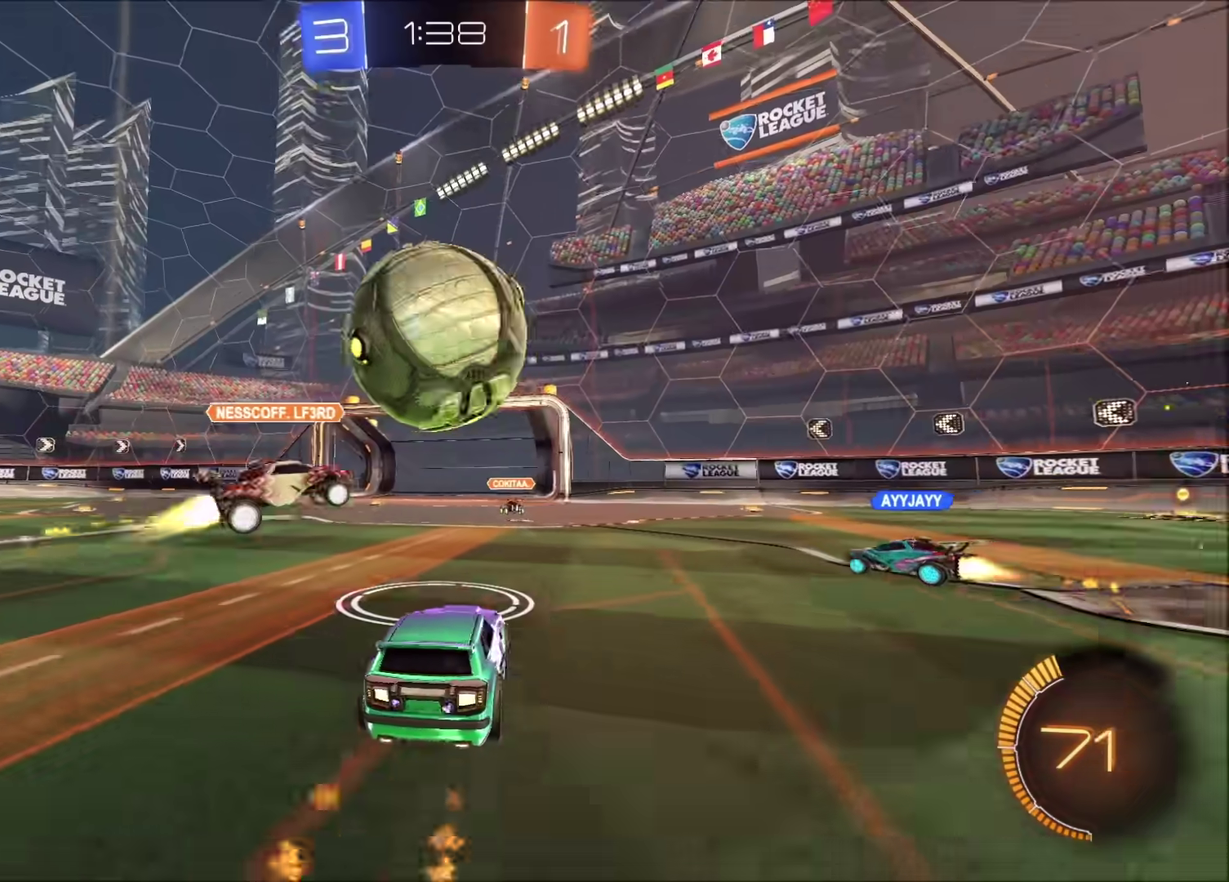
{"buttons": ["L2"], "left_stick": "up-right", "right_stick": "center", "events": [[17, "R2", "up"], [83, "left_stick", "center"], [133, "left_stick", "up-right"], [150, "R2", "down"], [167, "L2", "up"], [433, "R2", "up"], [467, "L2", "down"]]}
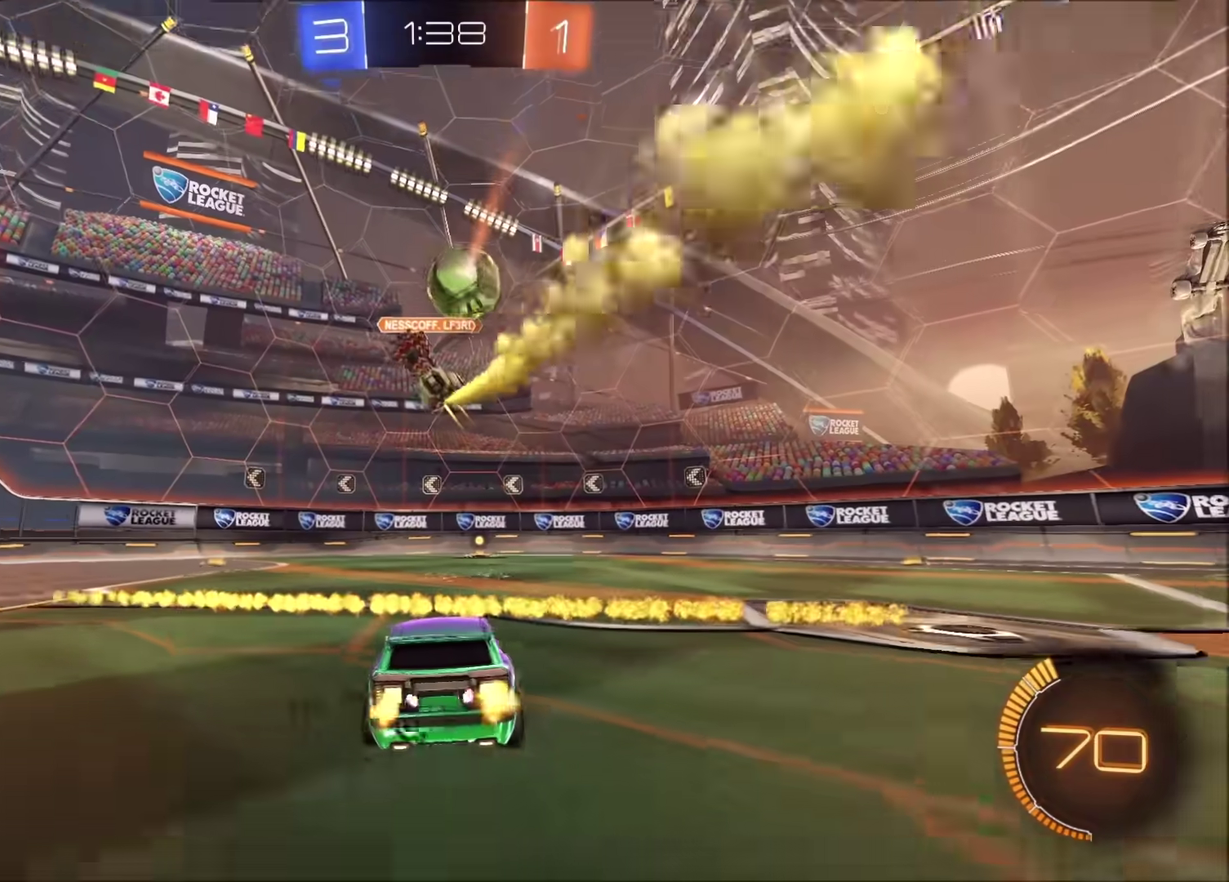
{"buttons": ["L2"], "left_stick": "right", "right_stick": "center", "events": [[67, "left_stick", "center"], [117, "L2", "up"], [117, "left_stick", "left"], [200, "left_stick", "center"], [283, "L2", "down"], [350, "left_stick", "right"]]}
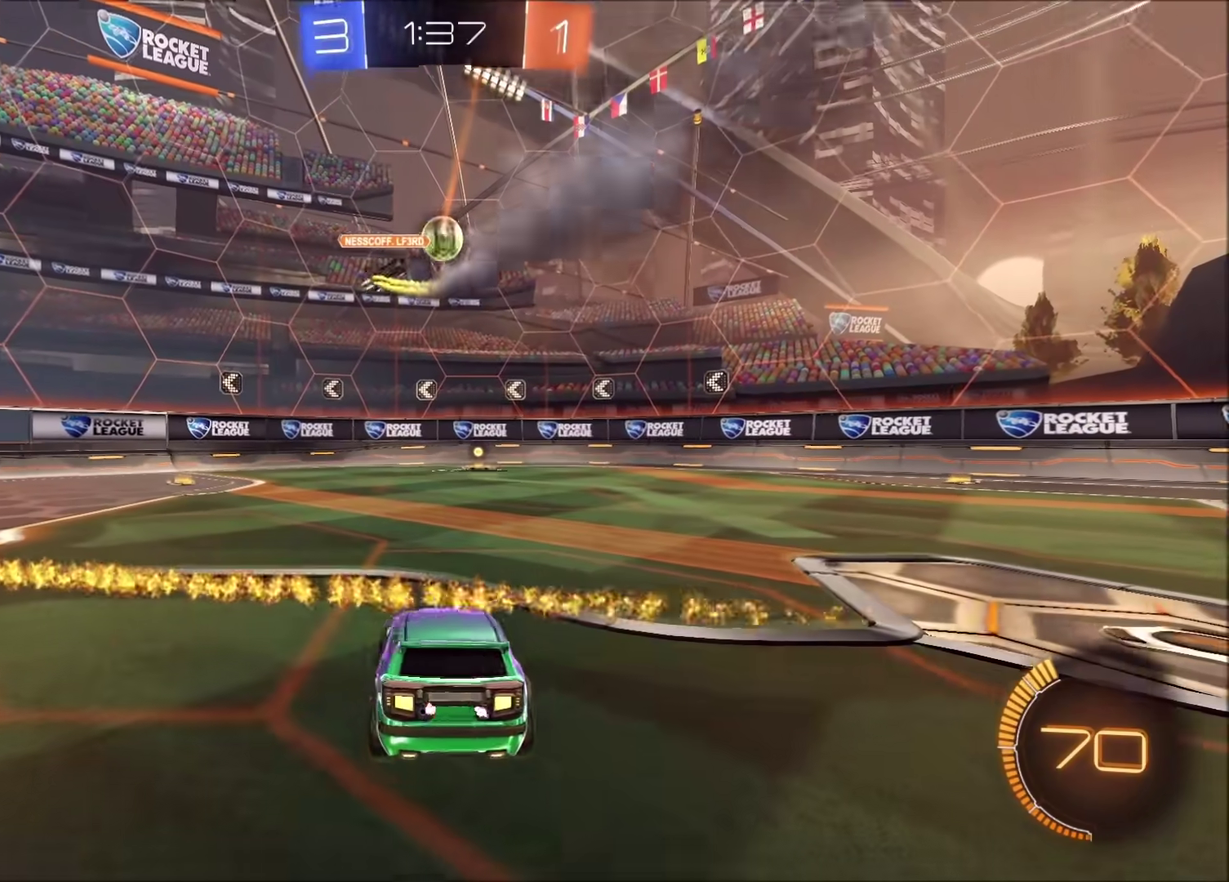
{"buttons": [], "left_stick": "center", "right_stick": "center", "events": [[83, "left_stick", "center"], [200, "L2", "up"], [317, "left_stick", "right"], [450, "left_stick", "center"]]}